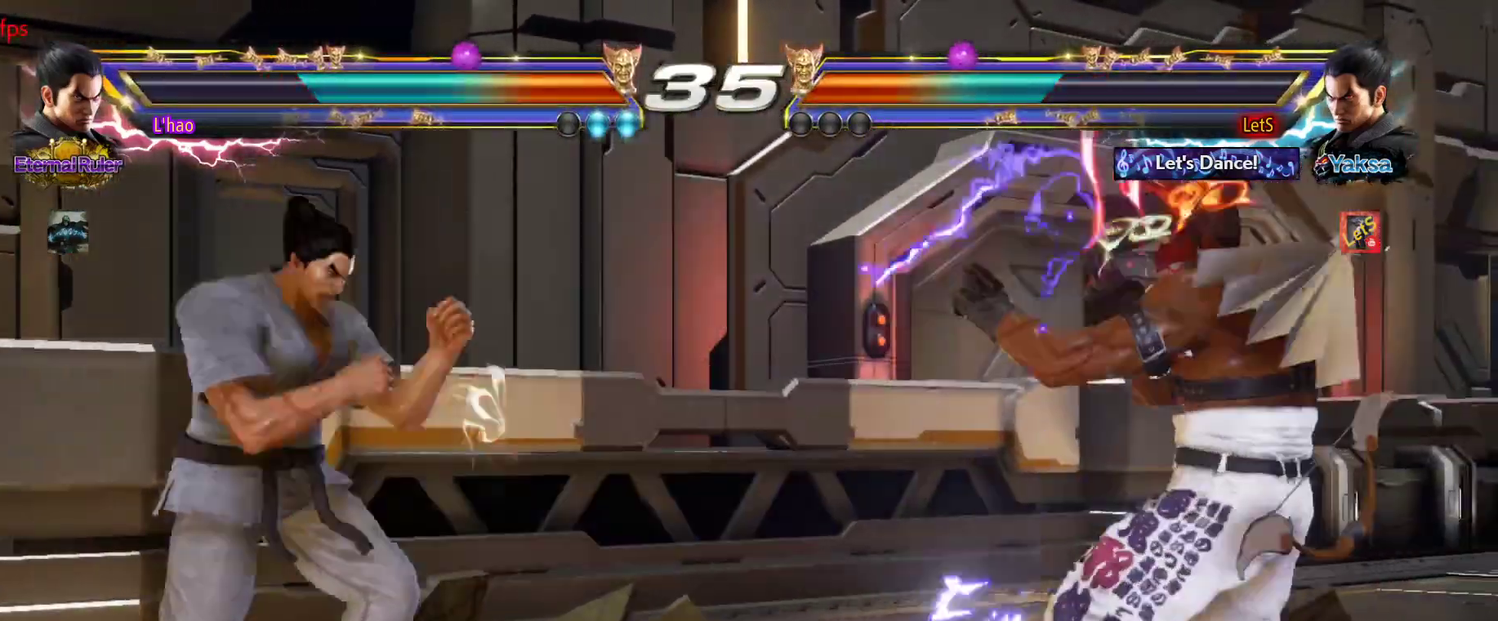
Gameplay with a controller (PlayStation layout); each line is a JSON object with the inputs held at the frame after it. "events" lists button and stick changes between this image and that frame as [ms after this image, input, new state], when the widget could be followed in between.
{"buttons": ["TRIANGLE", "DPAD_DOWN", "DPAD_LEFT"], "left_stick": "center", "right_stick": "center", "events": [[167, "DPAD_RIGHT", "up"], [200, "DPAD_DOWN", "down"], [267, "DPAD_DOWN", "up"], [433, "DPAD_LEFT", "down"], [467, "DPAD_LEFT", "up"], [500, "DPAD_DOWN", "down"], [500, "DPAD_LEFT", "down"], [500, "TRIANGLE", "down"]]}
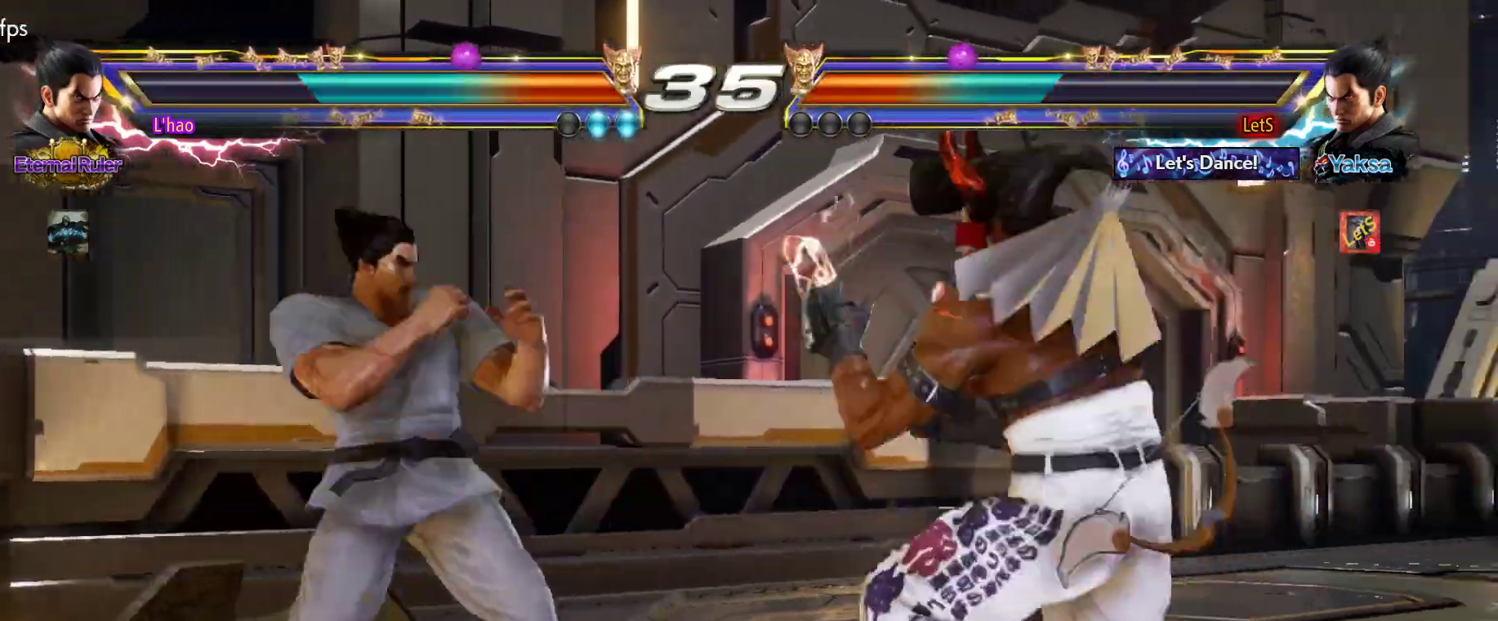
{"buttons": ["DPAD_RIGHT"], "left_stick": "center", "right_stick": "center", "events": [[33, "DPAD_DOWN", "up"], [67, "DPAD_LEFT", "up"], [67, "TRIANGLE", "up"], [500, "DPAD_RIGHT", "down"]]}
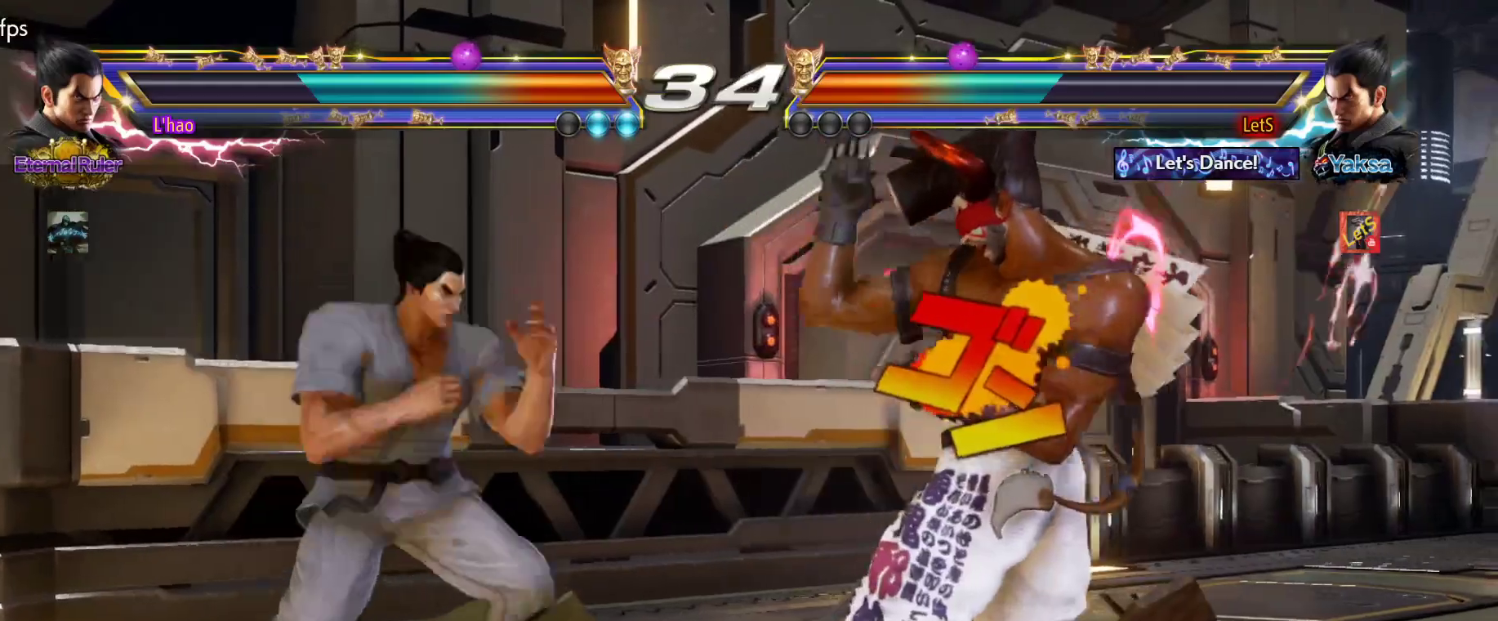
{"buttons": ["DPAD_DOWN", "DPAD_RIGHT"], "left_stick": "center", "right_stick": "center", "events": [[67, "DPAD_RIGHT", "up"], [133, "DPAD_RIGHT", "down"], [467, "DPAD_DOWN", "down"]]}
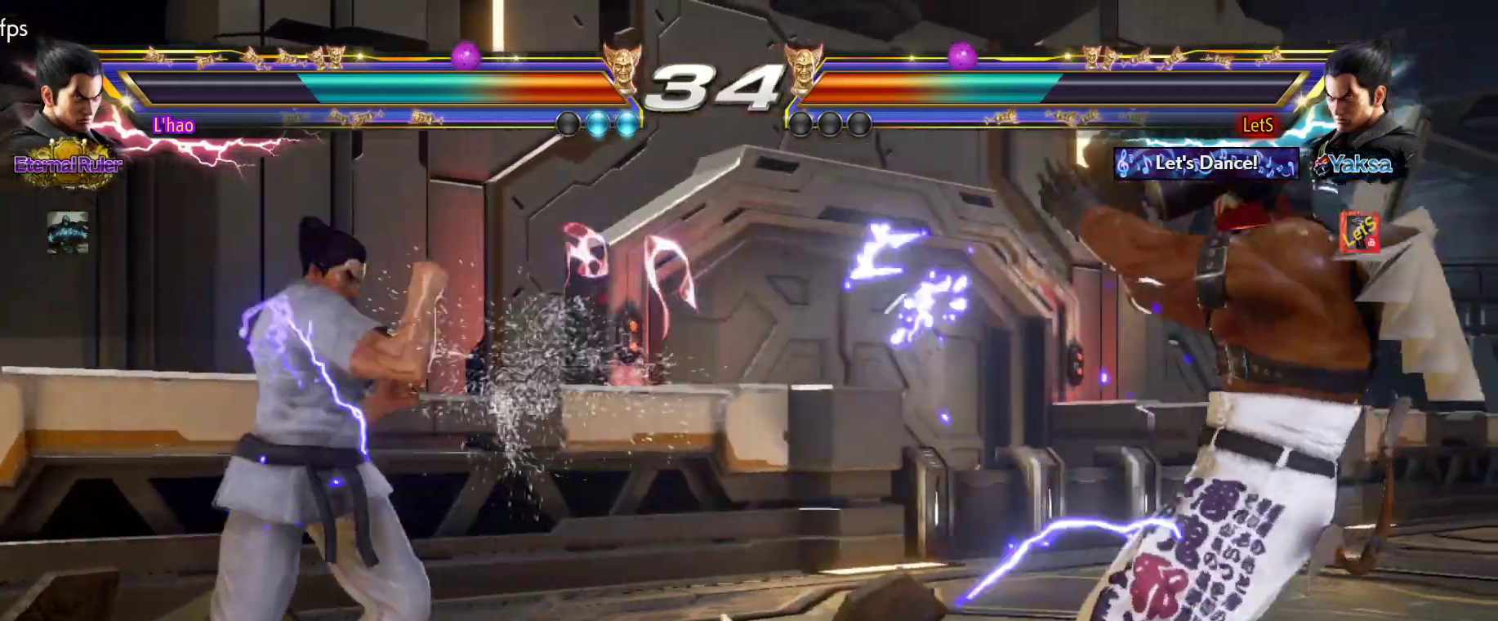
{"buttons": ["DPAD_RIGHT"], "left_stick": "center", "right_stick": "center", "events": [[67, "DPAD_DOWN", "up"], [100, "DPAD_RIGHT", "up"], [167, "DPAD_RIGHT", "down"], [267, "DPAD_DOWN", "down"], [333, "DPAD_DOWN", "up"], [367, "DPAD_RIGHT", "up"], [433, "DPAD_RIGHT", "down"]]}
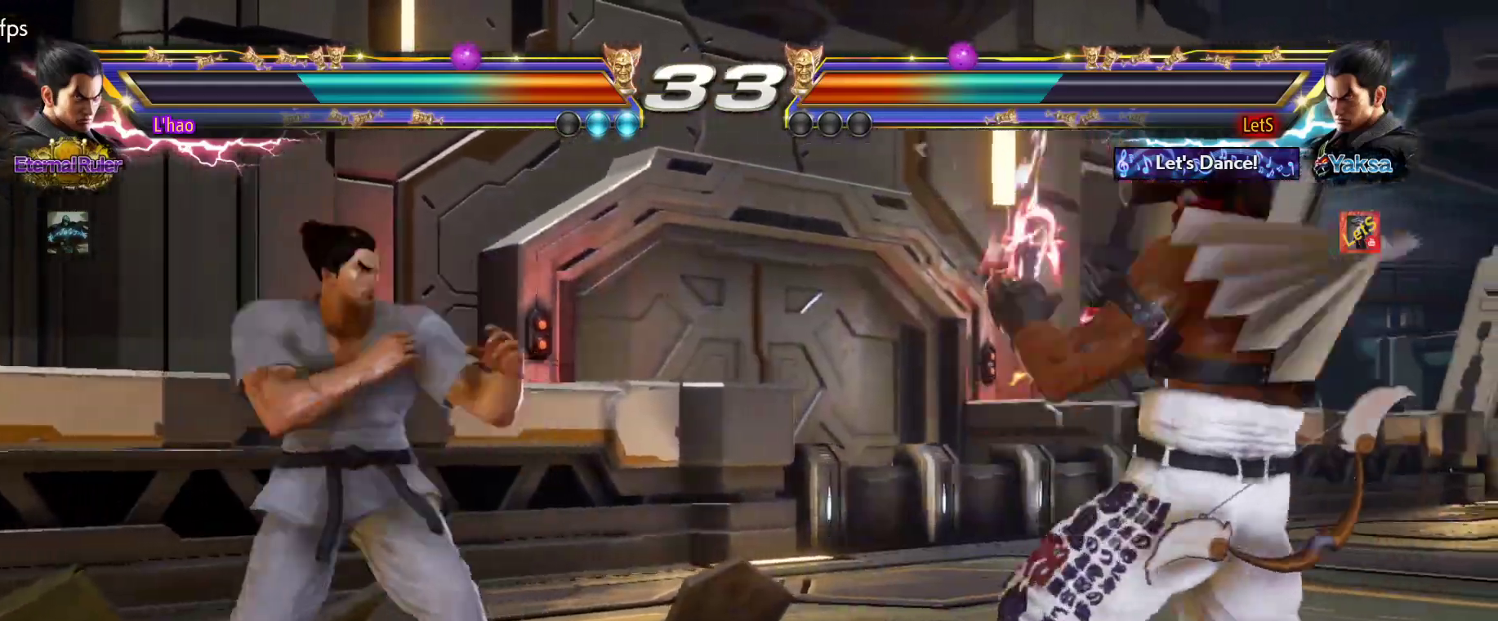
{"buttons": [], "left_stick": "center", "right_stick": "center", "events": [[33, "DPAD_RIGHT", "up"], [67, "DPAD_RIGHT", "down"], [100, "DPAD_RIGHT", "up"], [300, "DPAD_LEFT", "down"], [367, "DPAD_LEFT", "up"]]}
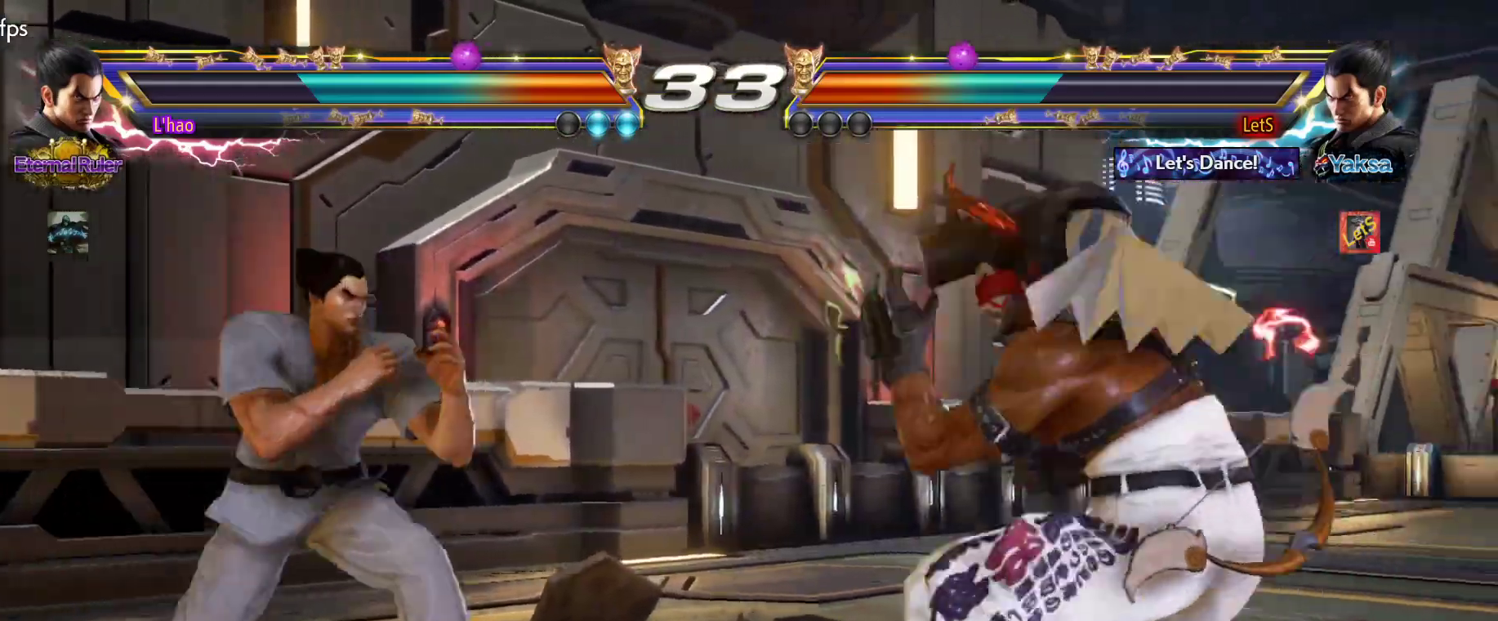
{"buttons": [], "left_stick": "center", "right_stick": "center", "events": [[67, "DPAD_RIGHT", "down"], [200, "DPAD_RIGHT", "up"], [233, "DPAD_RIGHT", "down"], [333, "DPAD_RIGHT", "up"]]}
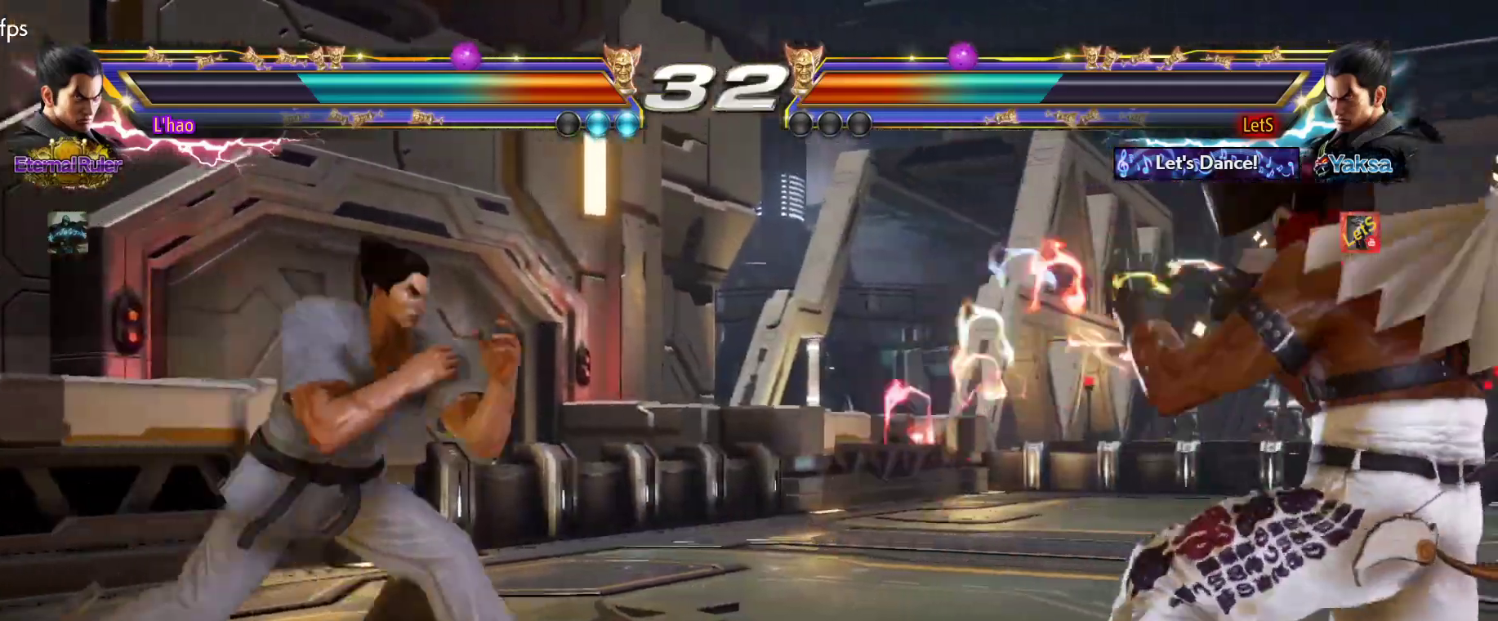
{"buttons": ["DPAD_RIGHT"], "left_stick": "center", "right_stick": "center", "events": [[167, "DPAD_DOWN", "down"], [200, "DPAD_DOWN", "up"], [200, "DPAD_LEFT", "down"], [367, "DPAD_LEFT", "up"], [400, "DPAD_RIGHT", "down"]]}
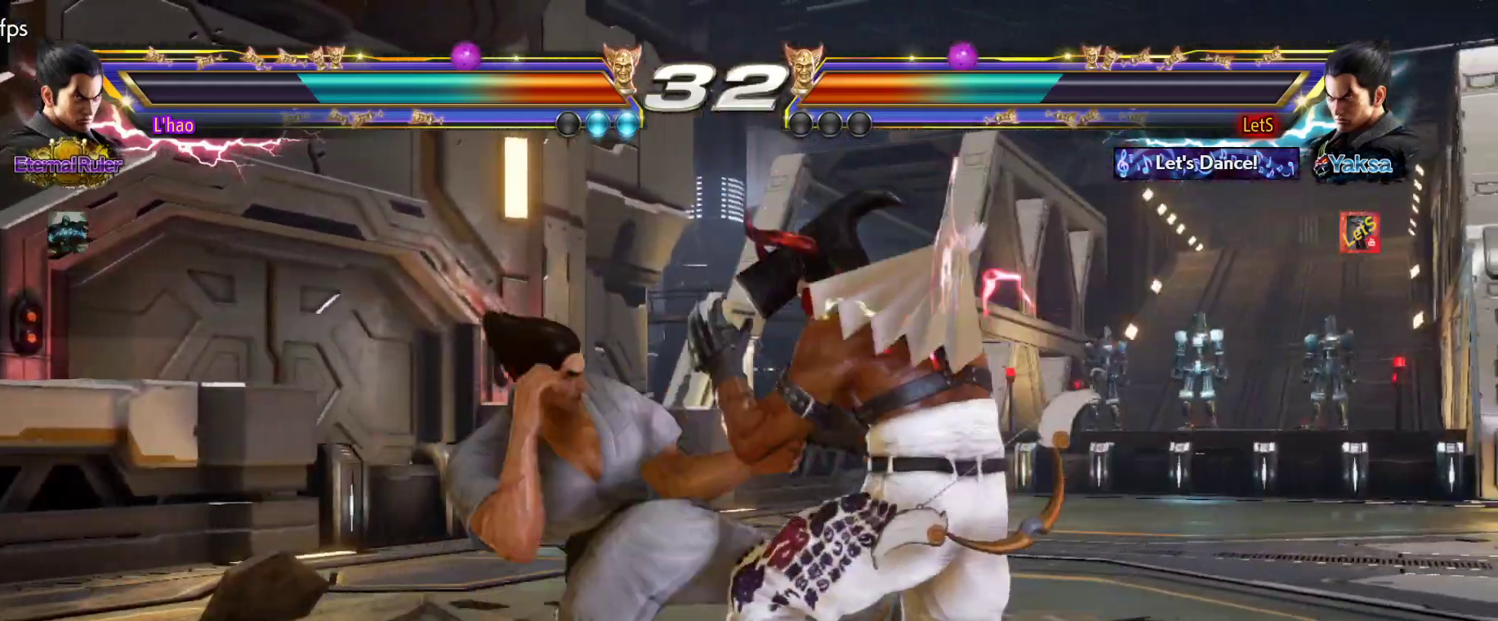
{"buttons": [], "left_stick": "center", "right_stick": "center", "events": [[367, "DPAD_RIGHT", "up"]]}
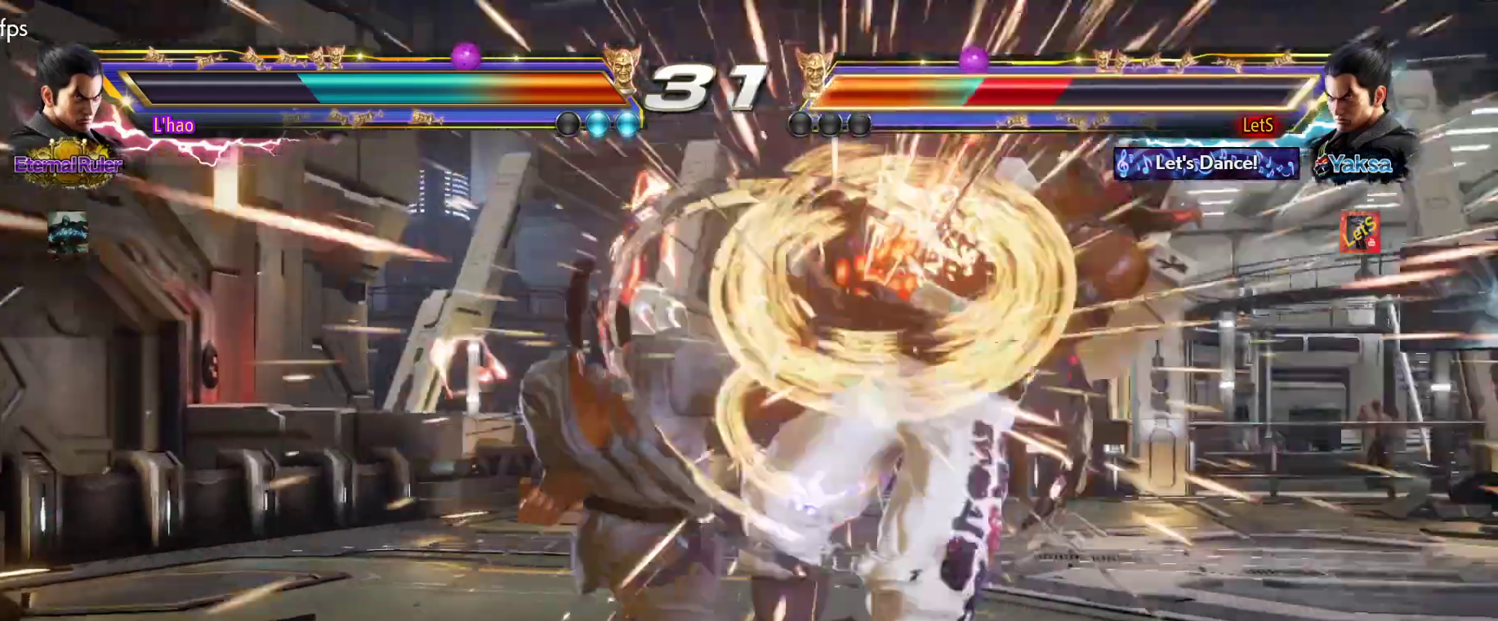
{"buttons": ["SQUARE"], "left_stick": "center", "right_stick": "center", "events": [[67, "CROSS", "down"], [100, "CROSS", "up"], [200, "SQUARE", "down"], [300, "SQUARE", "up"], [333, "SQUARE", "down"], [433, "SQUARE", "up"], [500, "SQUARE", "down"]]}
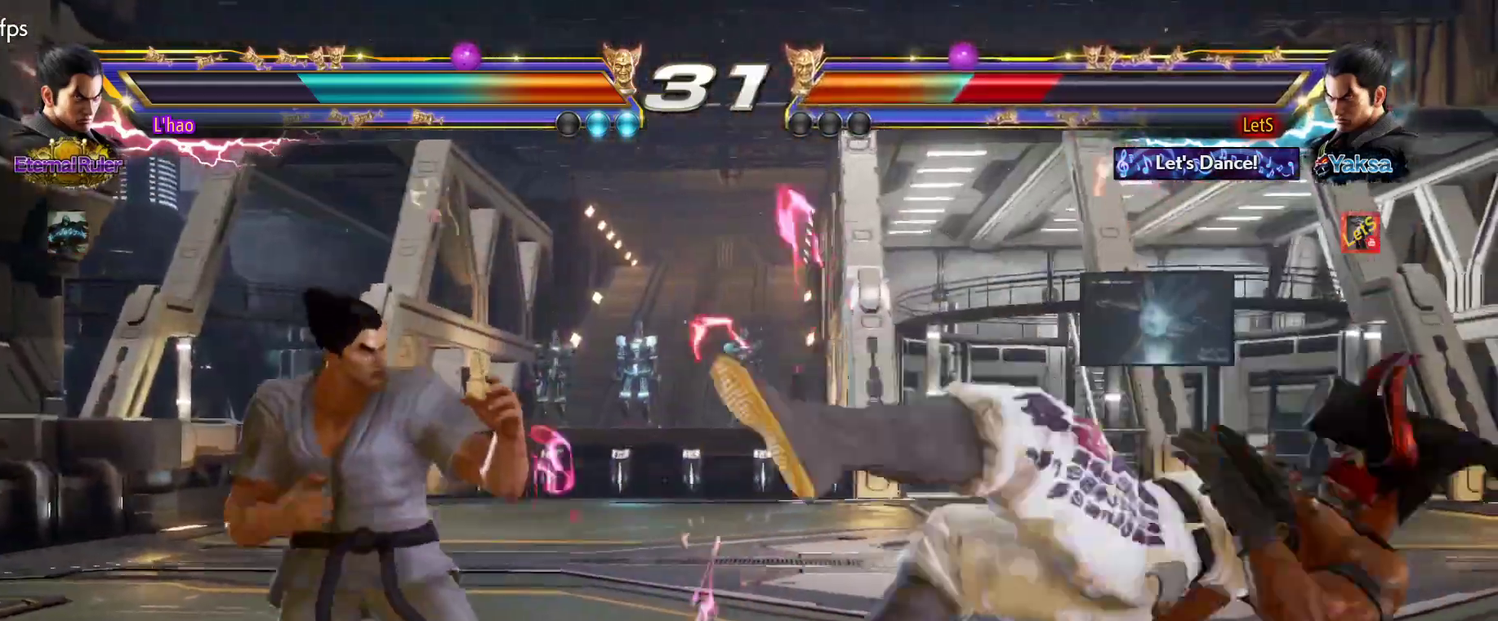
{"buttons": [], "left_stick": "center", "right_stick": "center", "events": [[67, "SQUARE", "up"], [133, "SQUARE", "down"], [200, "SQUARE", "up"], [267, "SQUARE", "down"], [333, "SQUARE", "up"], [400, "SQUARE", "down"], [500, "SQUARE", "up"]]}
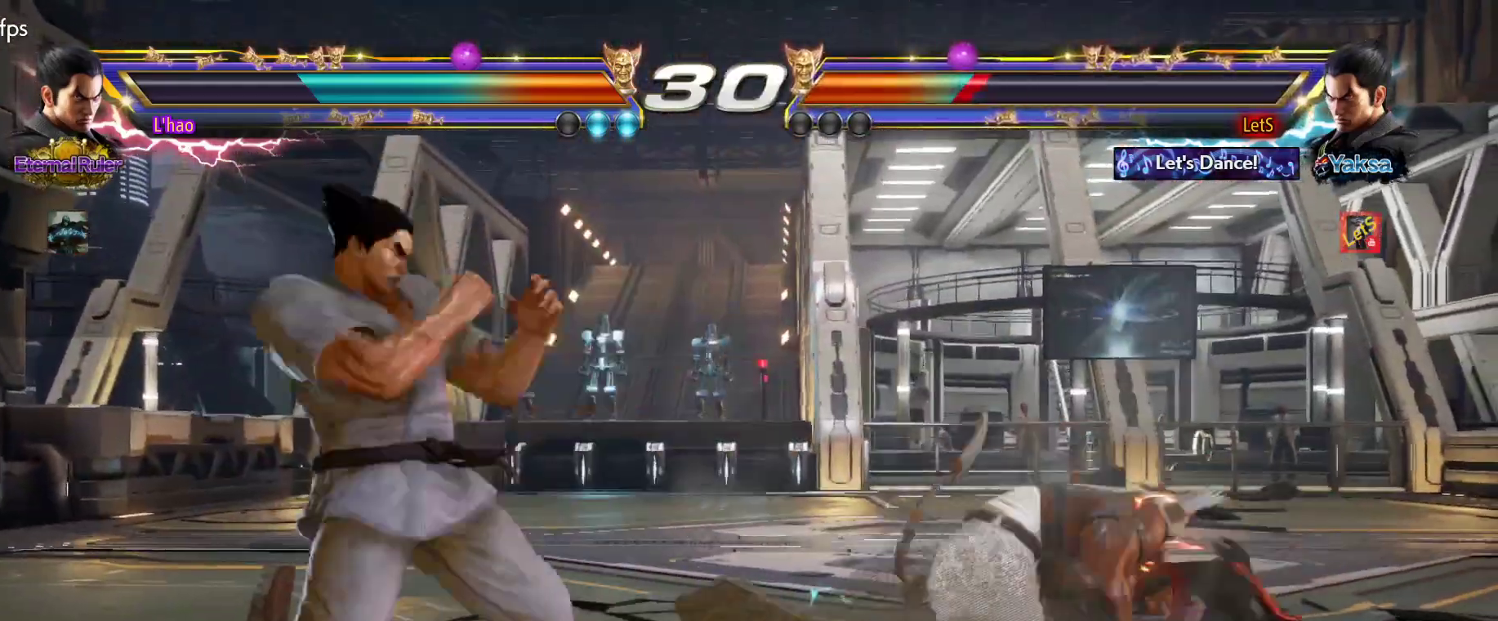
{"buttons": ["DPAD_DOWN", "DPAD_RIGHT"], "left_stick": "center", "right_stick": "center", "events": [[100, "DPAD_RIGHT", "down"], [167, "DPAD_RIGHT", "up"], [233, "DPAD_RIGHT", "down"], [467, "DPAD_DOWN", "down"]]}
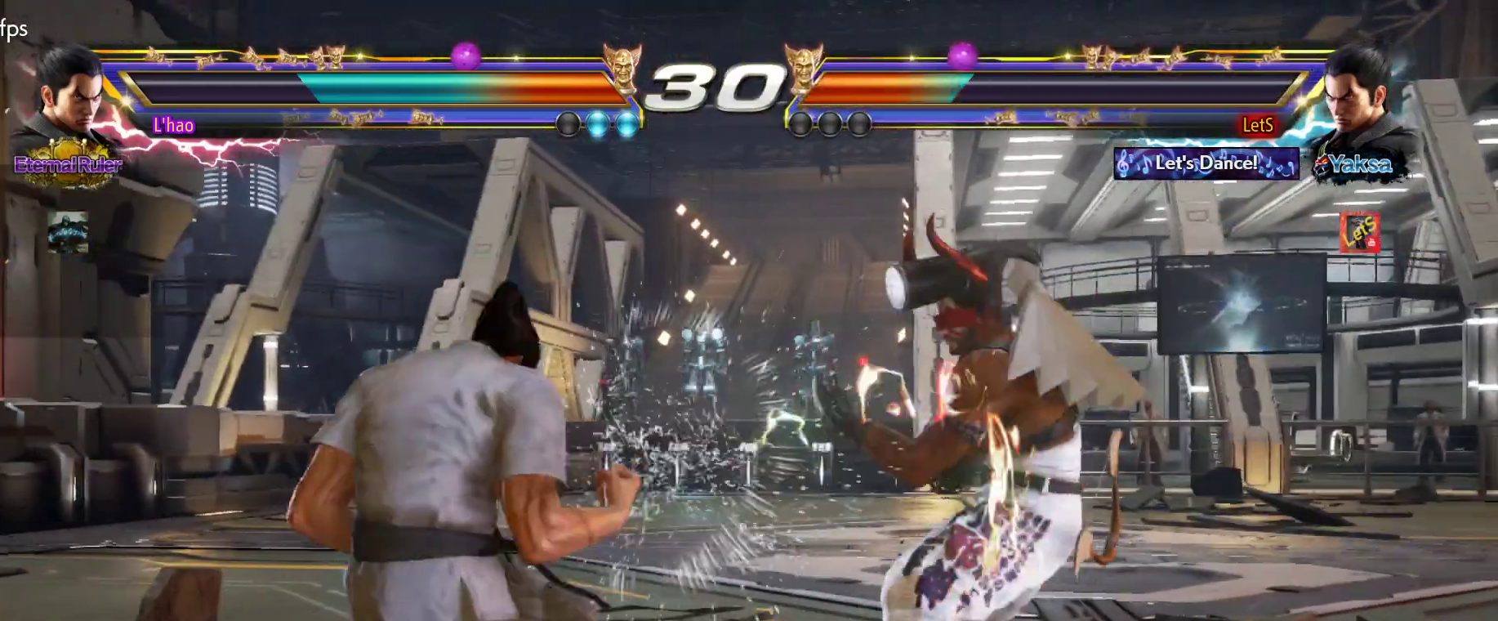
{"buttons": ["DPAD_RIGHT"], "left_stick": "center", "right_stick": "center", "events": [[133, "DPAD_DOWN", "up"], [167, "DPAD_RIGHT", "up"], [200, "DPAD_RIGHT", "down"], [367, "DPAD_DOWN", "down"], [400, "DPAD_DOWN", "up"], [433, "DPAD_RIGHT", "up"], [500, "DPAD_RIGHT", "down"]]}
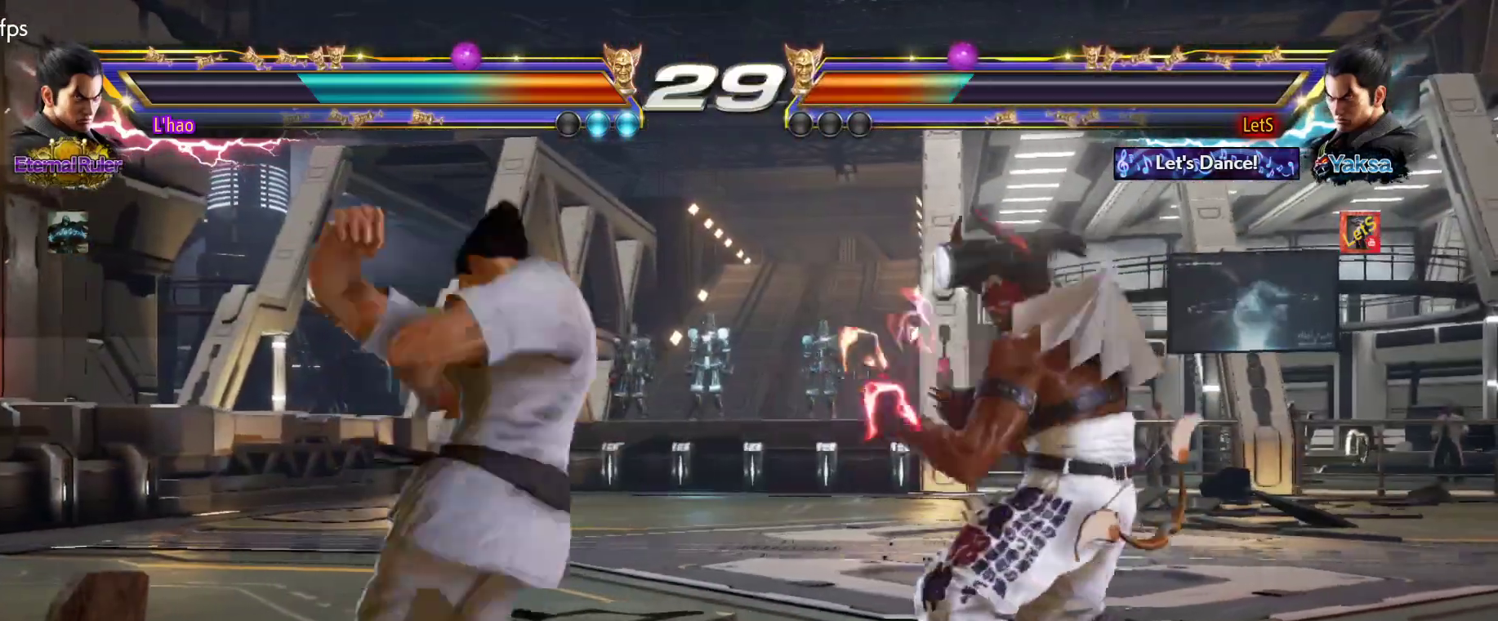
{"buttons": [], "left_stick": "center", "right_stick": "center", "events": [[167, "DPAD_DOWN", "down"], [333, "DPAD_DOWN", "up"], [333, "DPAD_RIGHT", "up"], [367, "TRIANGLE", "down"], [467, "TRIANGLE", "up"]]}
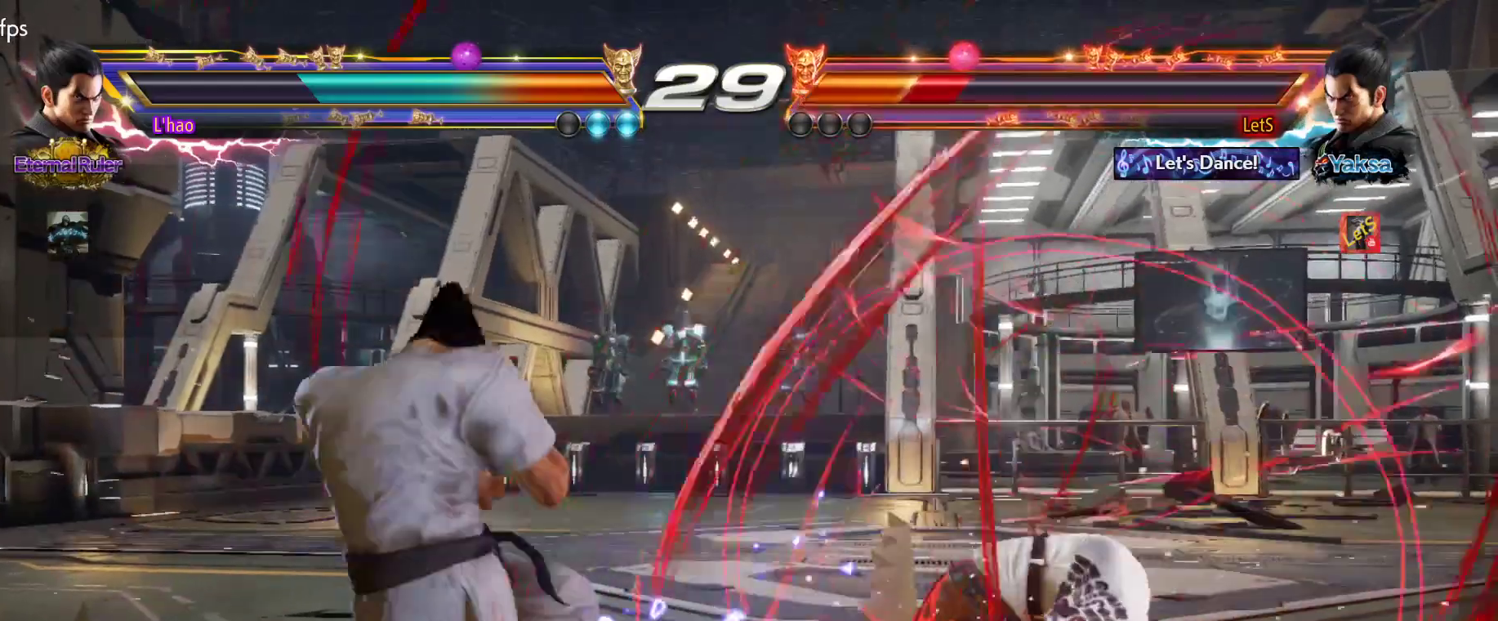
{"buttons": ["DPAD_DOWN", "DPAD_RIGHT"], "left_stick": "center", "right_stick": "center", "events": [[133, "DPAD_RIGHT", "down"], [267, "DPAD_RIGHT", "up"], [300, "DPAD_RIGHT", "down"], [433, "DPAD_DOWN", "down"]]}
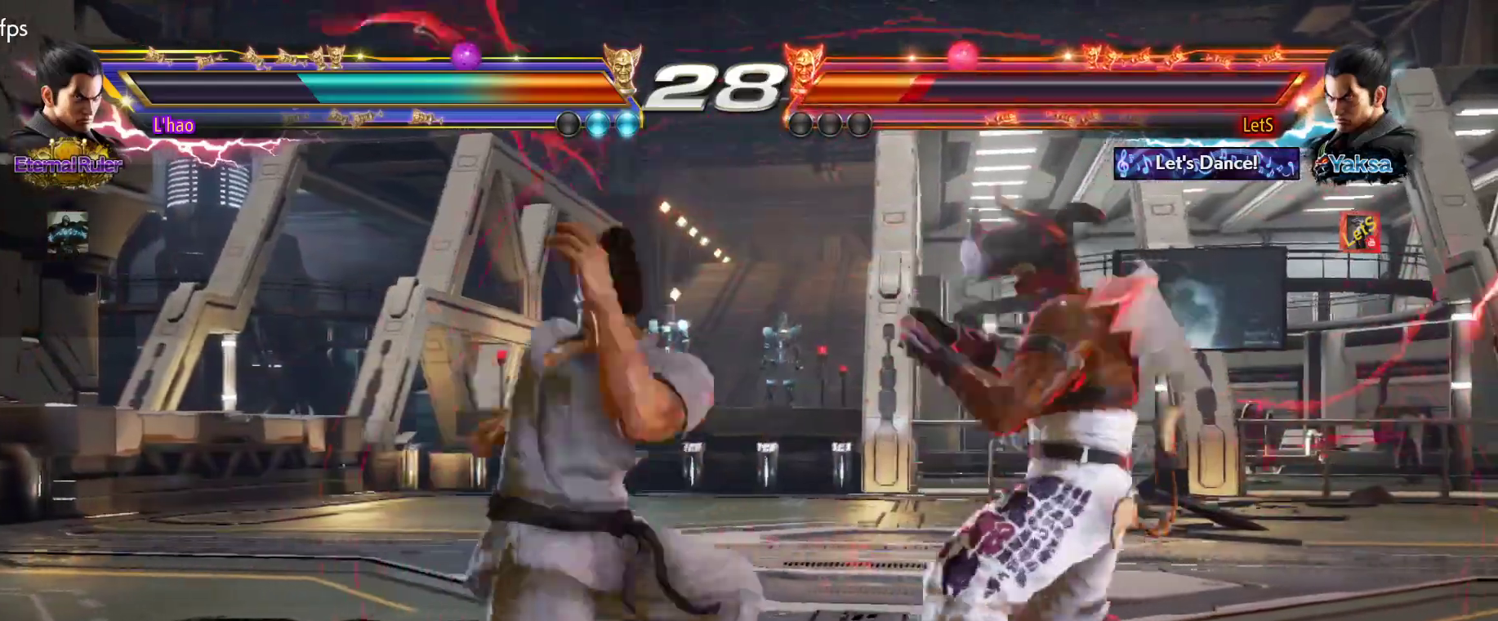
{"buttons": ["DPAD_LEFT"], "left_stick": "center", "right_stick": "center", "events": [[333, "DPAD_DOWN", "up"], [367, "DPAD_RIGHT", "up"], [467, "DPAD_LEFT", "down"]]}
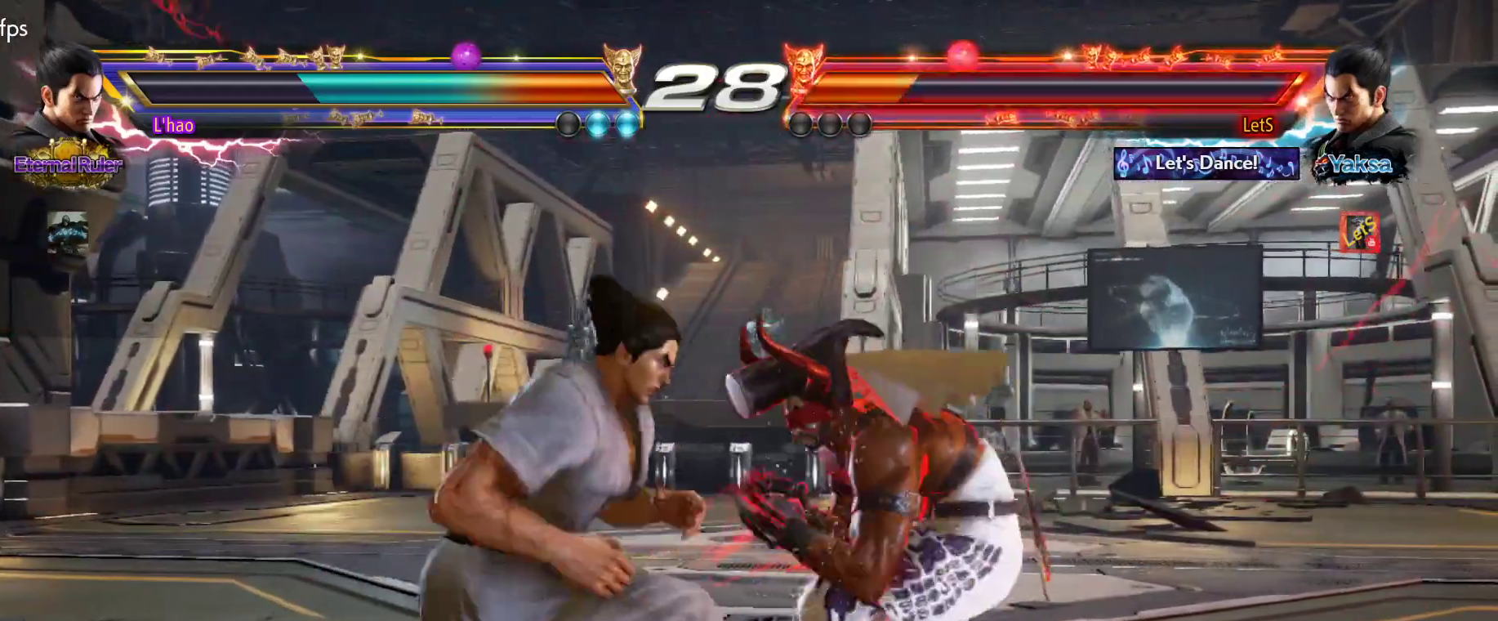
{"buttons": [], "left_stick": "center", "right_stick": "center", "events": [[33, "DPAD_LEFT", "up"], [100, "DPAD_DOWN", "down"], [100, "DPAD_LEFT", "down"], [133, "DPAD_DOWN", "up"], [133, "TRIANGLE", "down"], [200, "DPAD_LEFT", "up"], [200, "TRIANGLE", "up"]]}
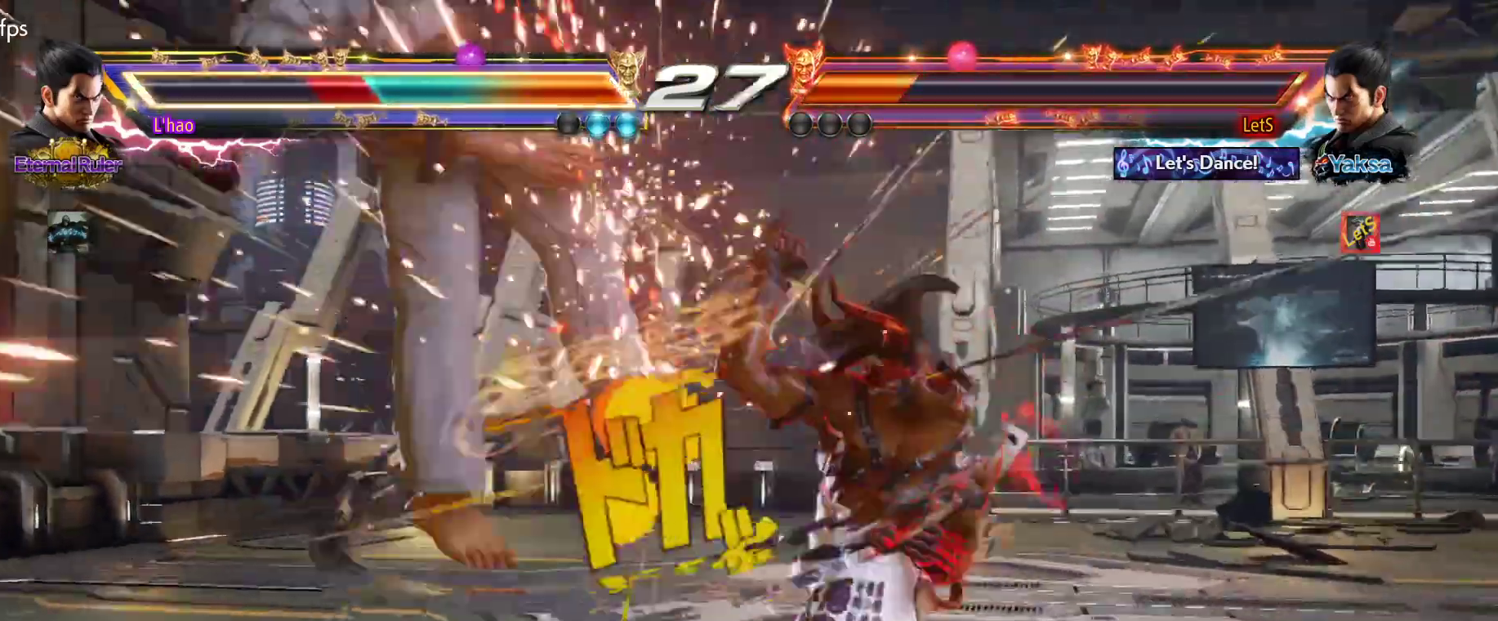
{"buttons": ["SQUARE"], "left_stick": "center", "right_stick": "center", "events": [[167, "DPAD_LEFT", "down"], [233, "DPAD_LEFT", "up"], [267, "DPAD_LEFT", "down"], [367, "CROSS", "down"], [367, "DPAD_LEFT", "up"], [467, "CROSS", "up"], [467, "SQUARE", "down"]]}
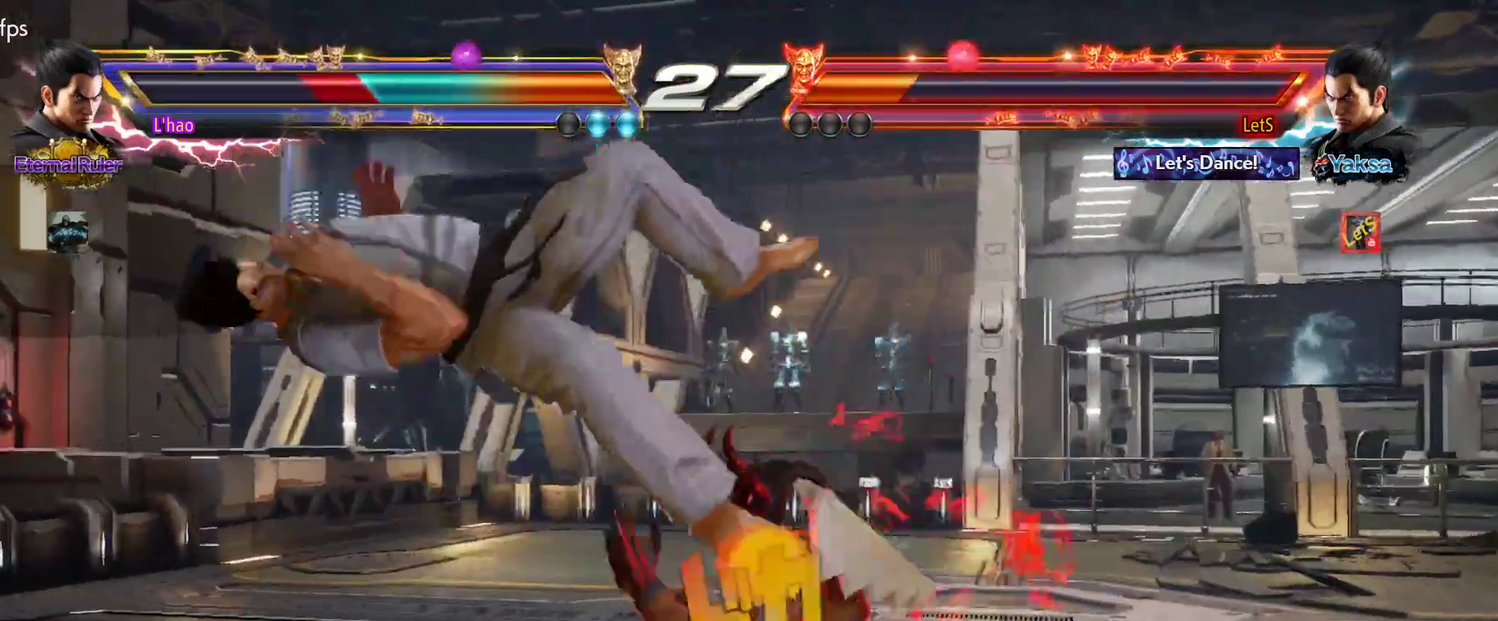
{"buttons": ["CIRCLE"], "left_stick": "center", "right_stick": "center", "events": [[67, "SQUARE", "up"], [100, "CIRCLE", "down"], [200, "CIRCLE", "up"], [233, "CIRCLE", "down"], [267, "CIRCLE", "up"], [333, "CIRCLE", "down"], [400, "CIRCLE", "up"], [467, "CIRCLE", "down"]]}
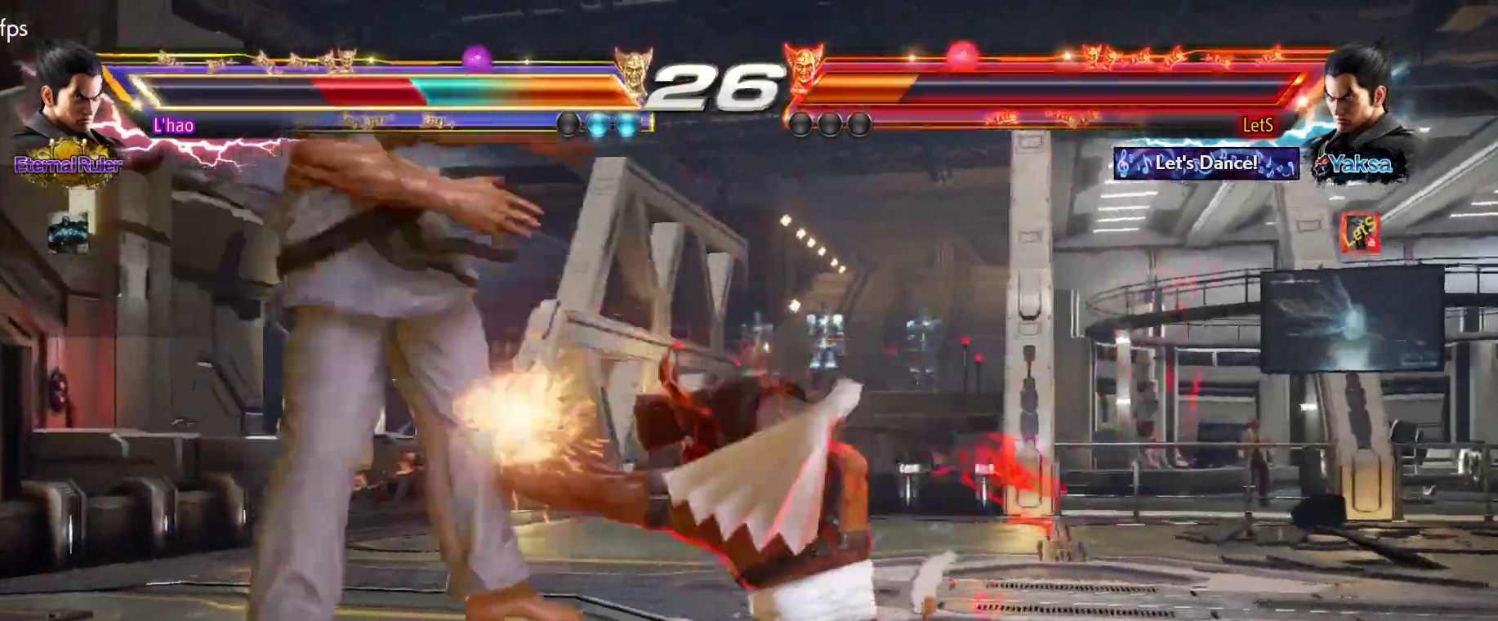
{"buttons": [], "left_stick": "center", "right_stick": "center", "events": [[33, "CIRCLE", "up"], [100, "CIRCLE", "down"], [267, "CIRCLE", "up"]]}
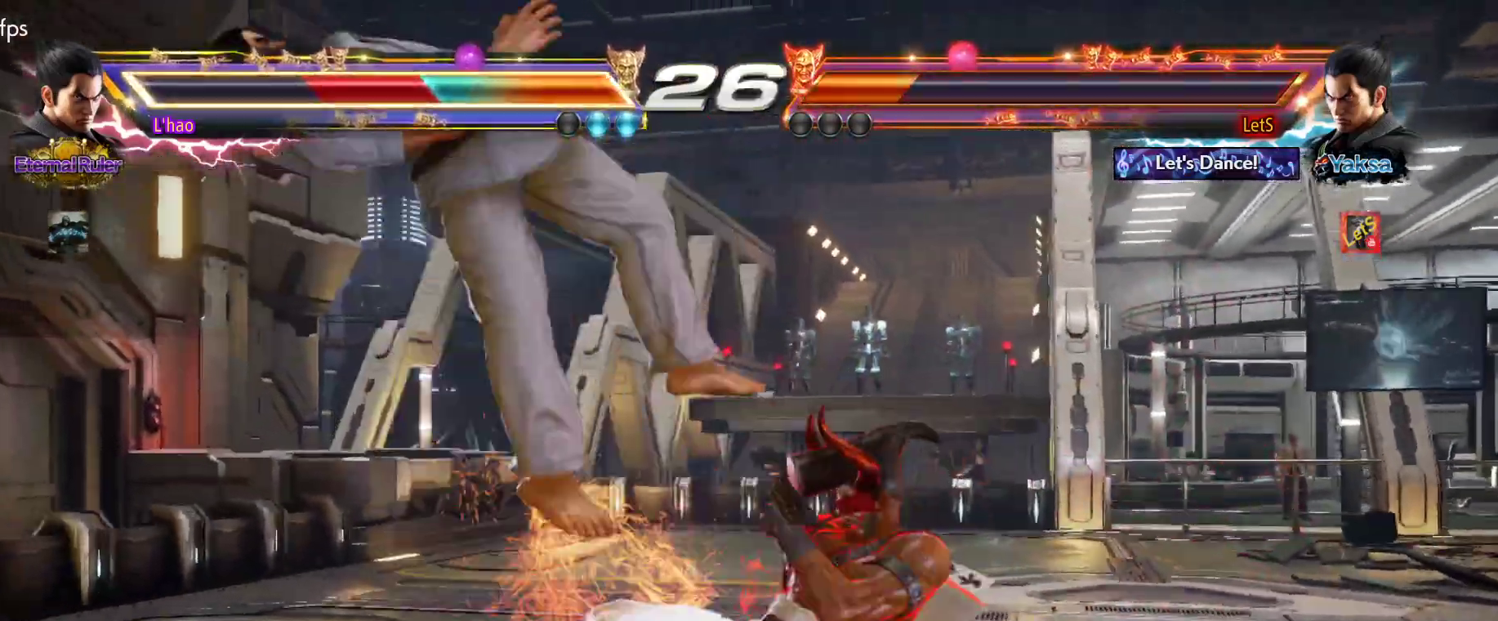
{"buttons": [], "left_stick": "center", "right_stick": "center", "events": [[33, "DPAD_DOWN", "down"], [33, "DPAD_LEFT", "down"], [100, "SQUARE", "down"], [200, "DPAD_DOWN", "up"], [200, "SQUARE", "up"], [267, "CIRCLE", "down"], [267, "DPAD_LEFT", "up"], [367, "CIRCLE", "up"], [400, "CIRCLE", "down"], [467, "CIRCLE", "up"]]}
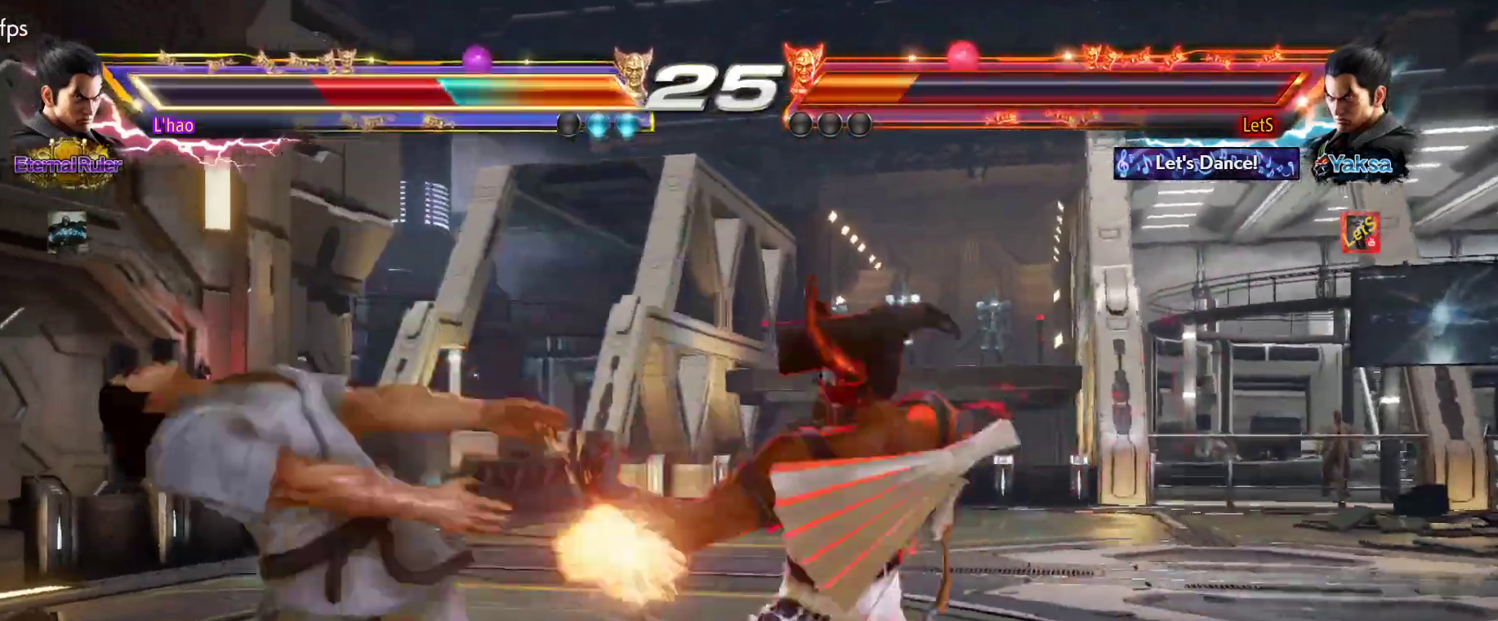
{"buttons": [], "left_stick": "center", "right_stick": "center", "events": [[33, "CIRCLE", "down"], [433, "CIRCLE", "up"]]}
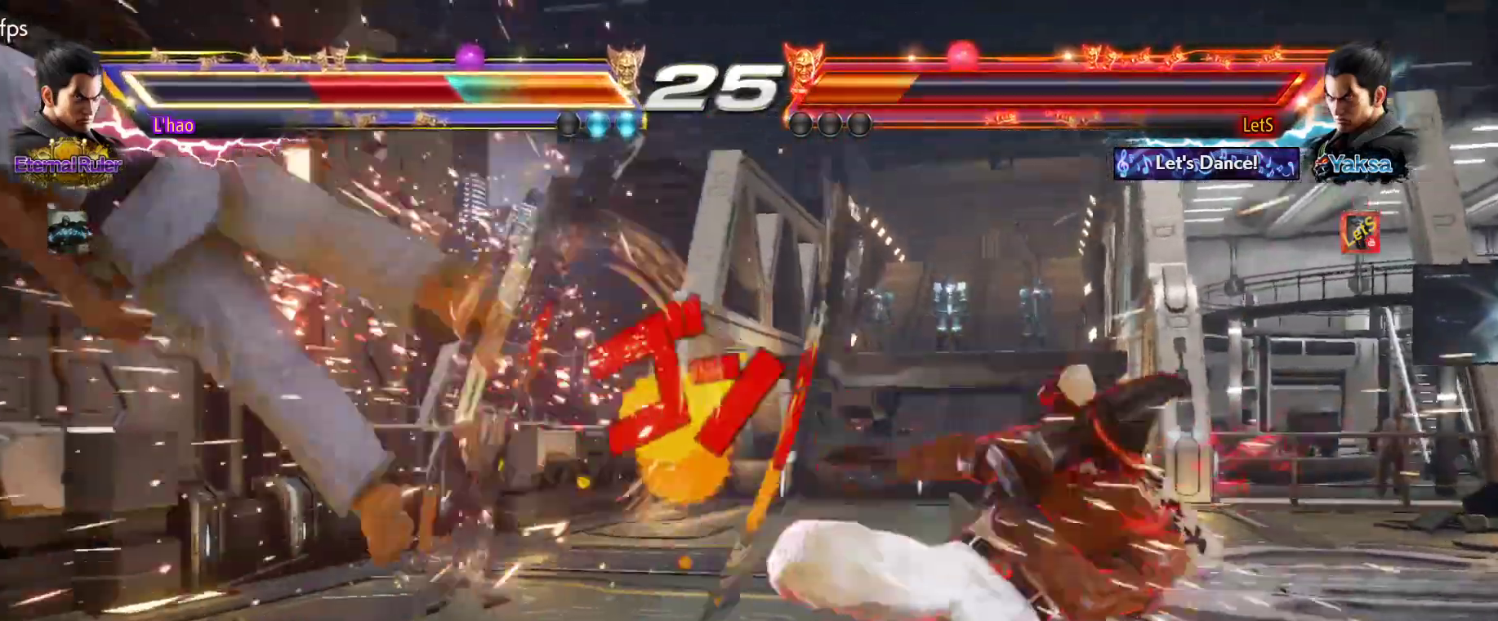
{"buttons": ["DPAD_LEFT"], "left_stick": "center", "right_stick": "center", "events": [[100, "DPAD_LEFT", "down"], [200, "DPAD_LEFT", "up"], [233, "DPAD_LEFT", "down"]]}
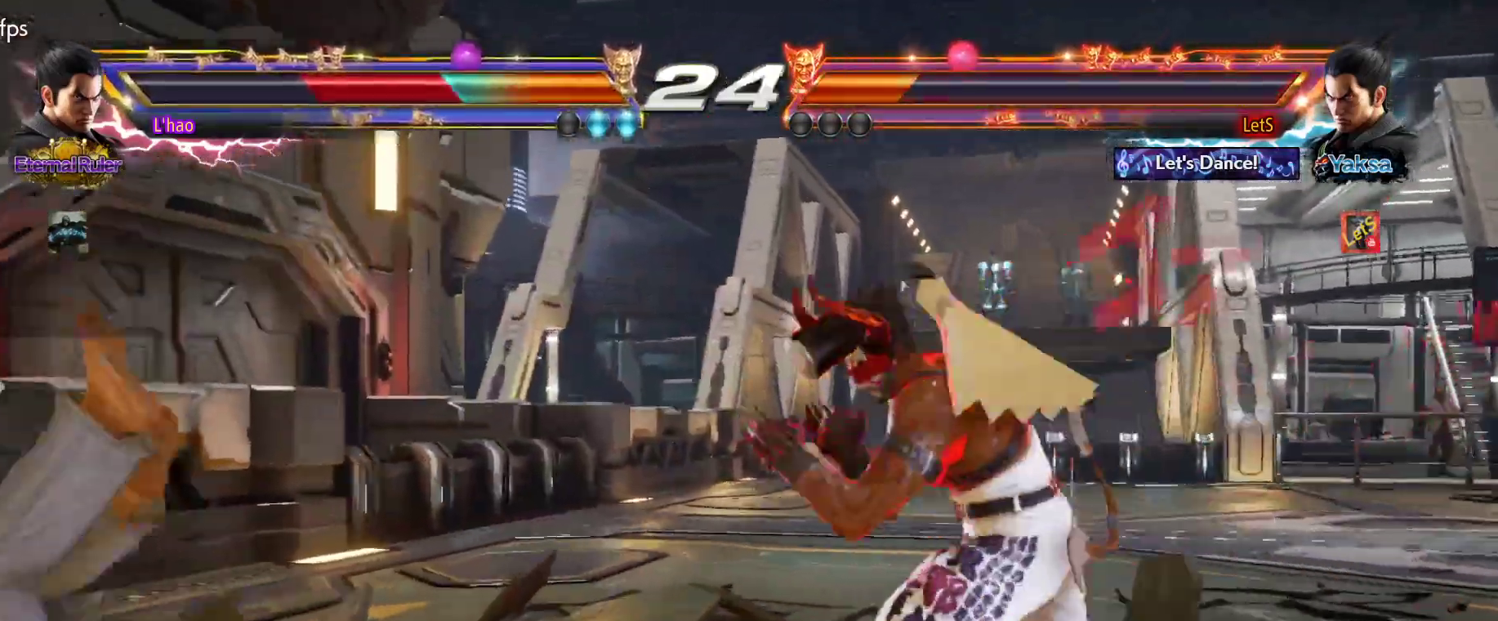
{"buttons": [], "left_stick": "center", "right_stick": "center", "events": [[100, "DPAD_DOWN", "down"], [133, "SQUARE", "down"], [267, "DPAD_DOWN", "up"], [267, "DPAD_LEFT", "up"], [267, "SQUARE", "up"], [300, "CIRCLE", "down"], [500, "CIRCLE", "up"]]}
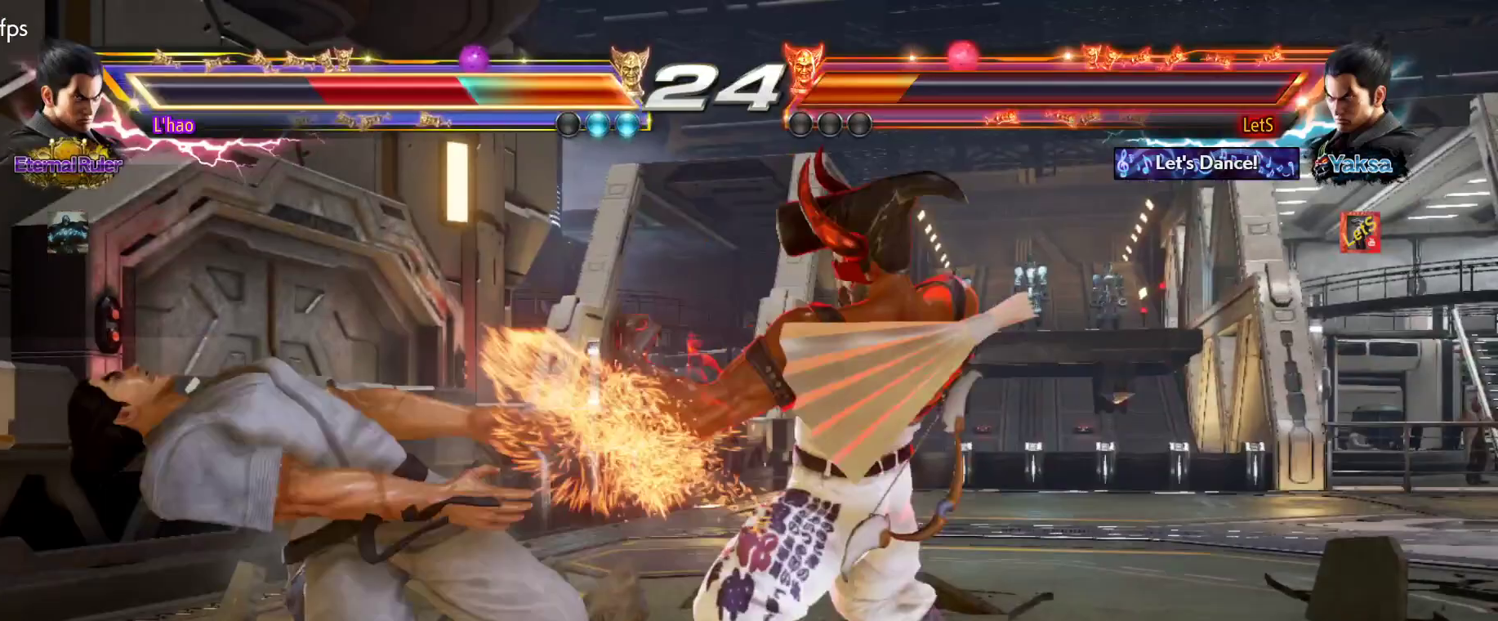
{"buttons": [], "left_stick": "center", "right_stick": "center", "events": [[67, "CIRCLE", "down"], [167, "CIRCLE", "up"], [200, "CIRCLE", "down"], [333, "CIRCLE", "up"]]}
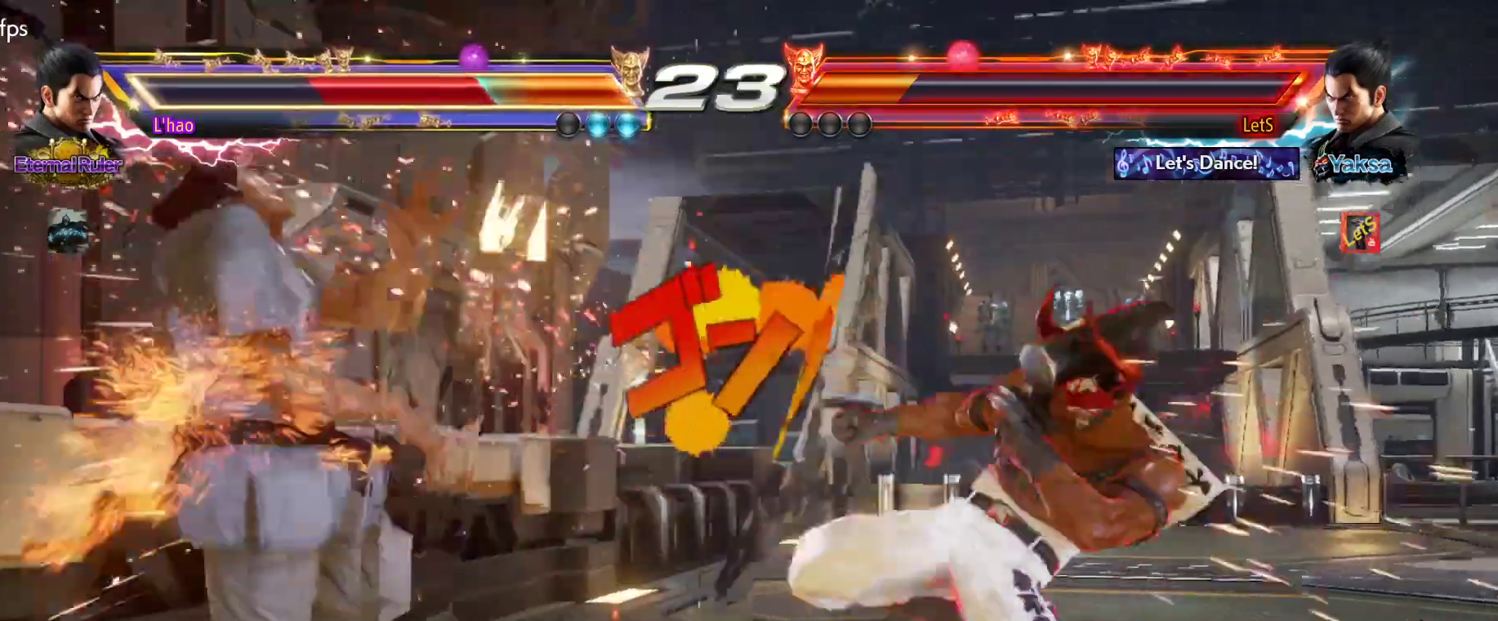
{"buttons": [], "left_stick": "center", "right_stick": "center", "events": [[100, "DPAD_LEFT", "down"], [133, "DPAD_LEFT", "up"], [200, "DPAD_LEFT", "down"], [333, "DPAD_LEFT", "up"], [367, "DPAD_RIGHT", "down"], [433, "DPAD_RIGHT", "up"]]}
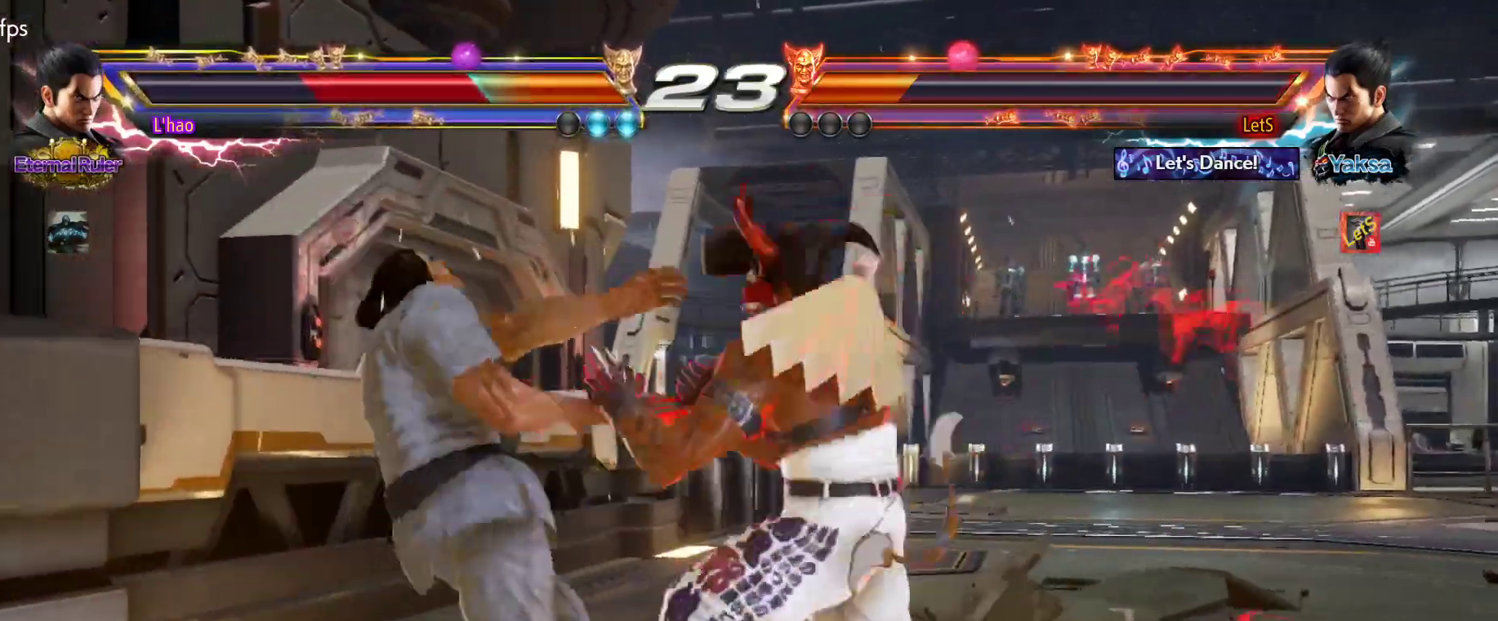
{"buttons": ["DPAD_LEFT"], "left_stick": "center", "right_stick": "center", "events": [[100, "DPAD_UP", "down"], [200, "DPAD_UP", "up"], [333, "DPAD_LEFT", "down"], [367, "DPAD_LEFT", "up"], [433, "DPAD_LEFT", "down"]]}
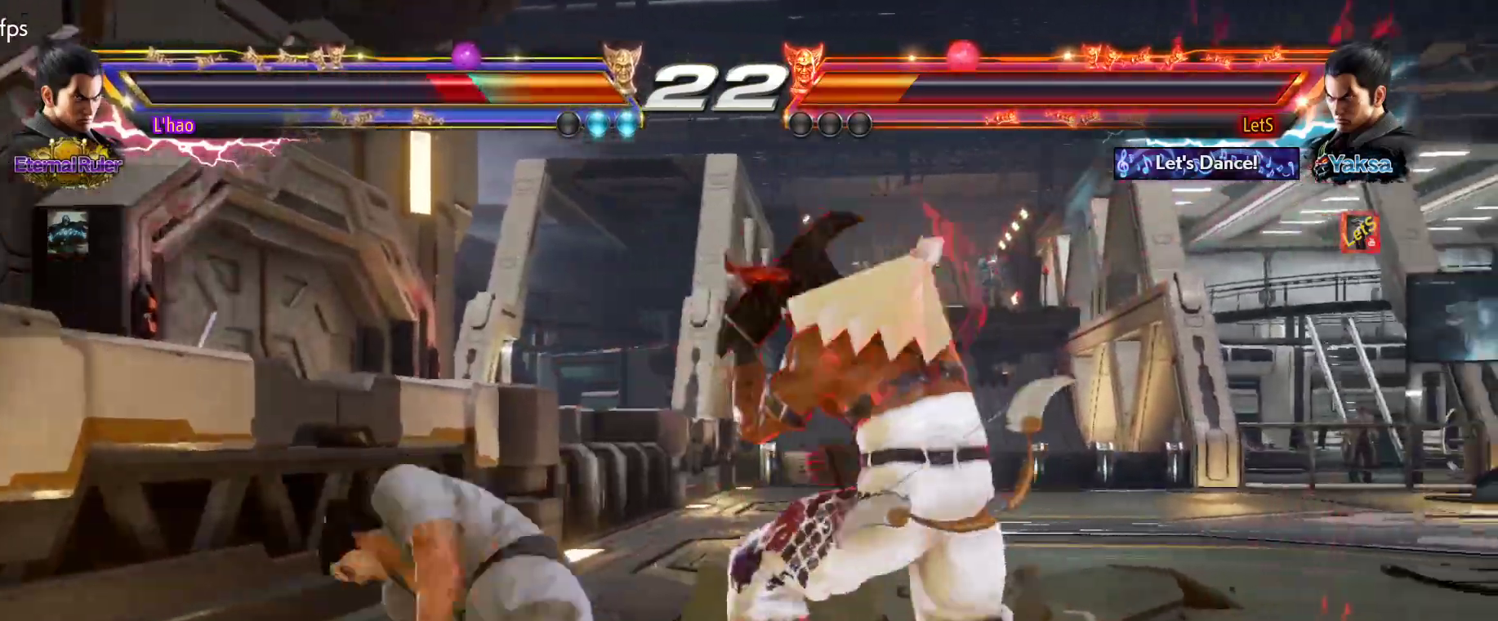
{"buttons": [], "left_stick": "center", "right_stick": "center", "events": [[33, "DPAD_LEFT", "up"], [33, "DPAD_UP", "down"], [133, "DPAD_UP", "up"], [200, "DPAD_RIGHT", "down"], [233, "DPAD_DOWN", "down"], [267, "CIRCLE", "down"], [400, "CIRCLE", "up"], [400, "DPAD_DOWN", "up"], [400, "DPAD_RIGHT", "up"]]}
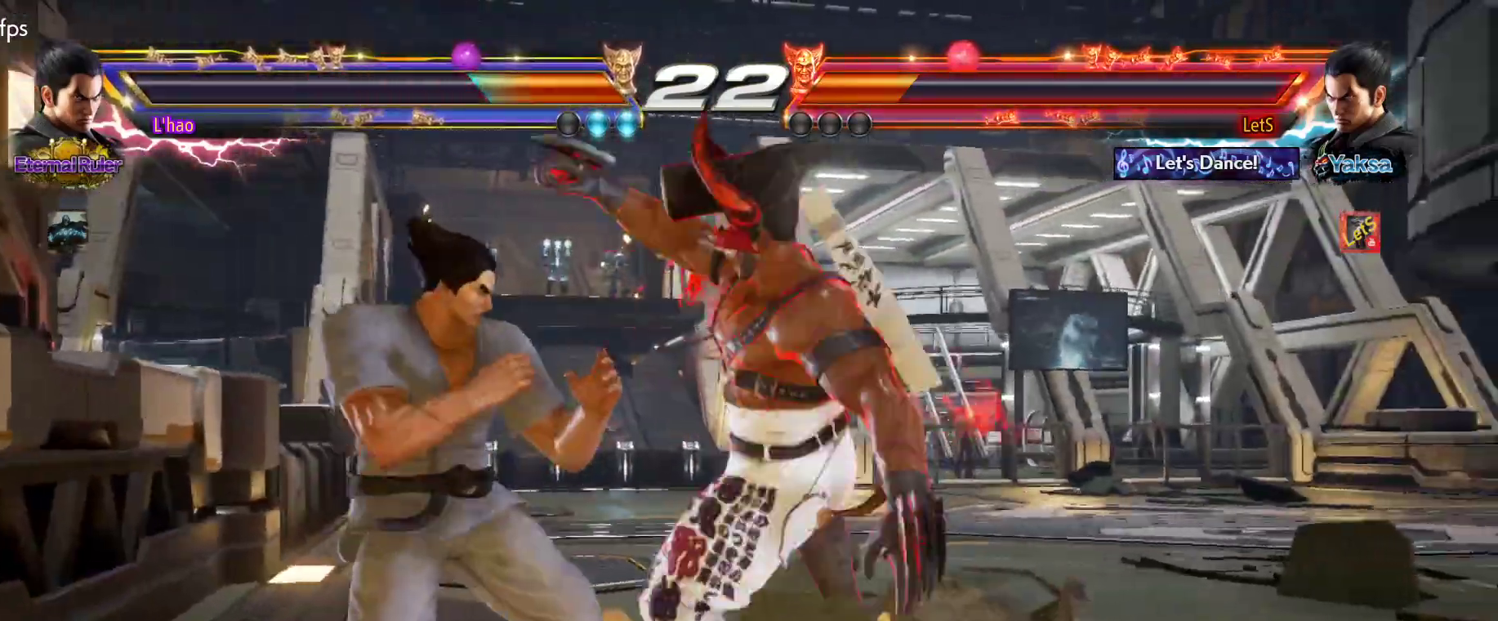
{"buttons": ["DPAD_UP", "DPAD_LEFT"], "left_stick": "center", "right_stick": "center", "events": [[467, "DPAD_LEFT", "down"], [467, "DPAD_UP", "down"]]}
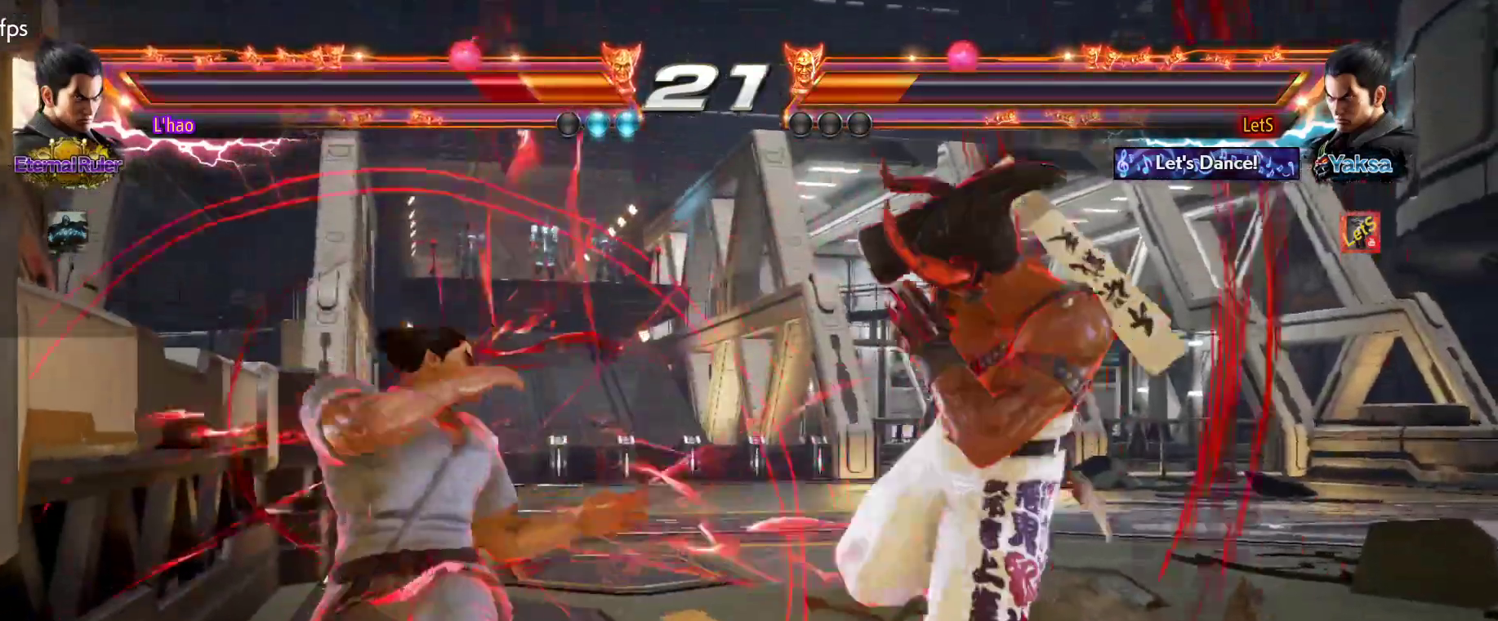
{"buttons": [], "left_stick": "center", "right_stick": "center", "events": [[33, "CROSS", "down"], [133, "CROSS", "up"], [167, "CROSS", "down"], [367, "DPAD_UP", "up"], [433, "CROSS", "up"], [433, "DPAD_LEFT", "up"]]}
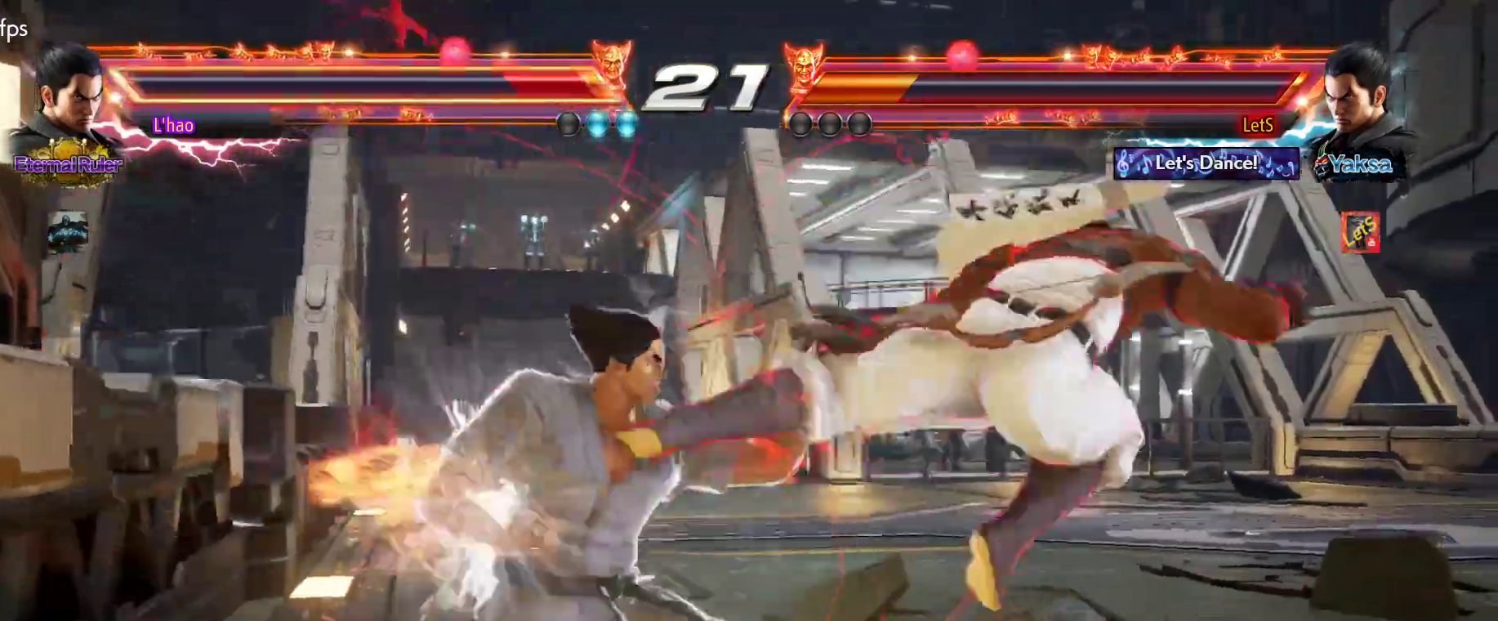
{"buttons": ["DPAD_RIGHT"], "left_stick": "center", "right_stick": "center", "events": [[433, "DPAD_RIGHT", "down"]]}